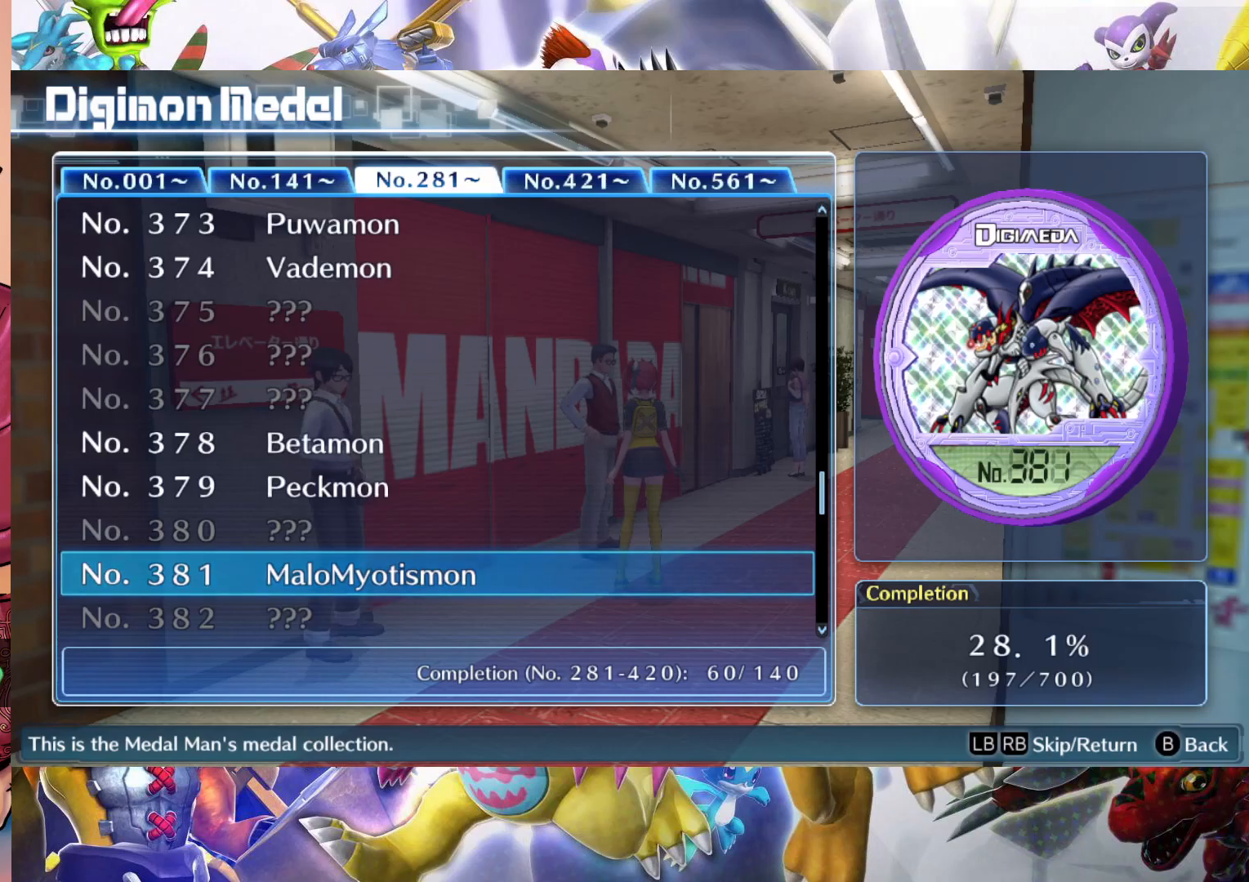
Gameplay with a controller (Nintendo layout); each line is a JSON object with the inputs held at the frame after it (dt_ms = milliseconds from this image to that frame). "events" lists button and stick changes between this image and that frame as [ms after this image, input, new state], when the widget could be followed in between. Not read: L3 R1 R3.
{"dt_ms": 500, "buttons": [], "left_stick": "down", "right_stick": "center", "events": [[300, "left_stick", "down"]]}
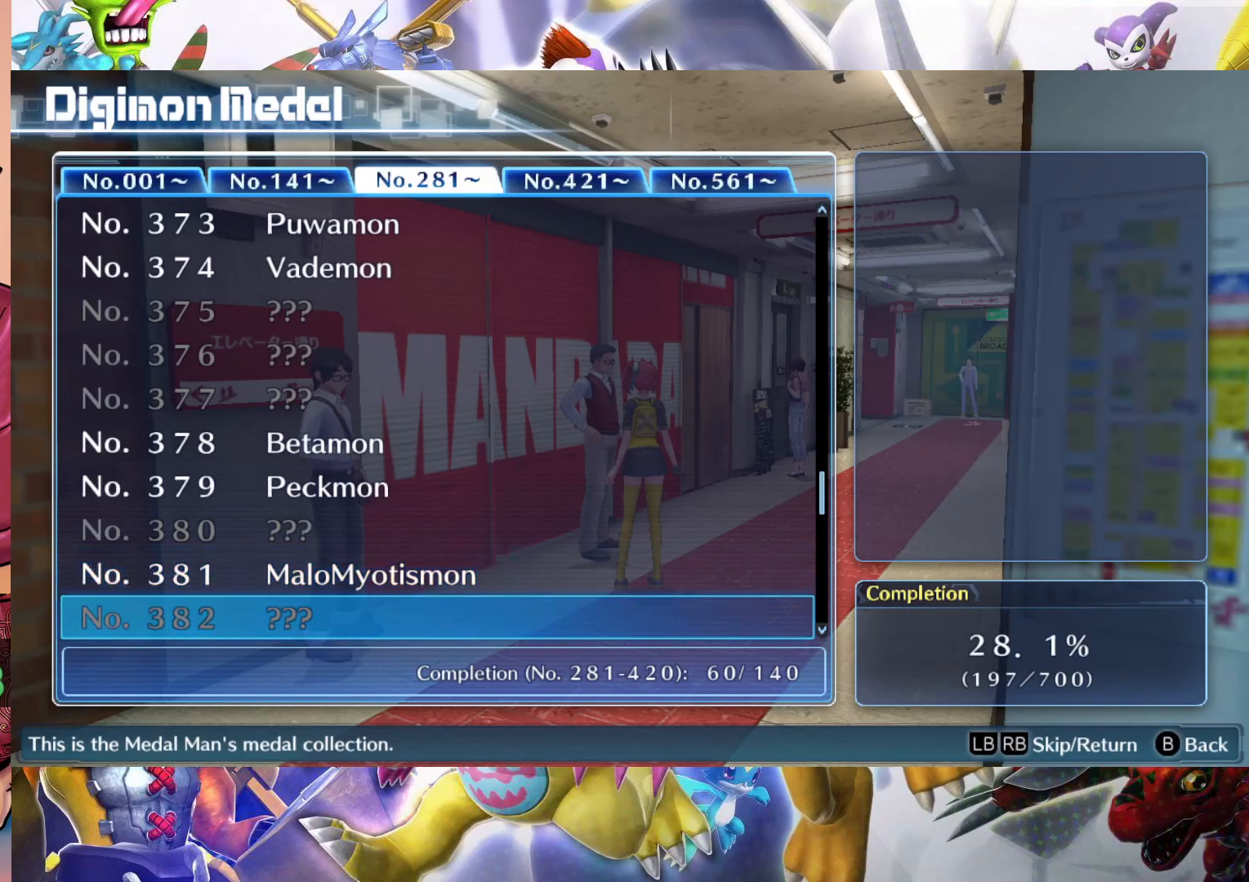
{"dt_ms": 500, "buttons": [], "left_stick": "down", "right_stick": "center", "events": []}
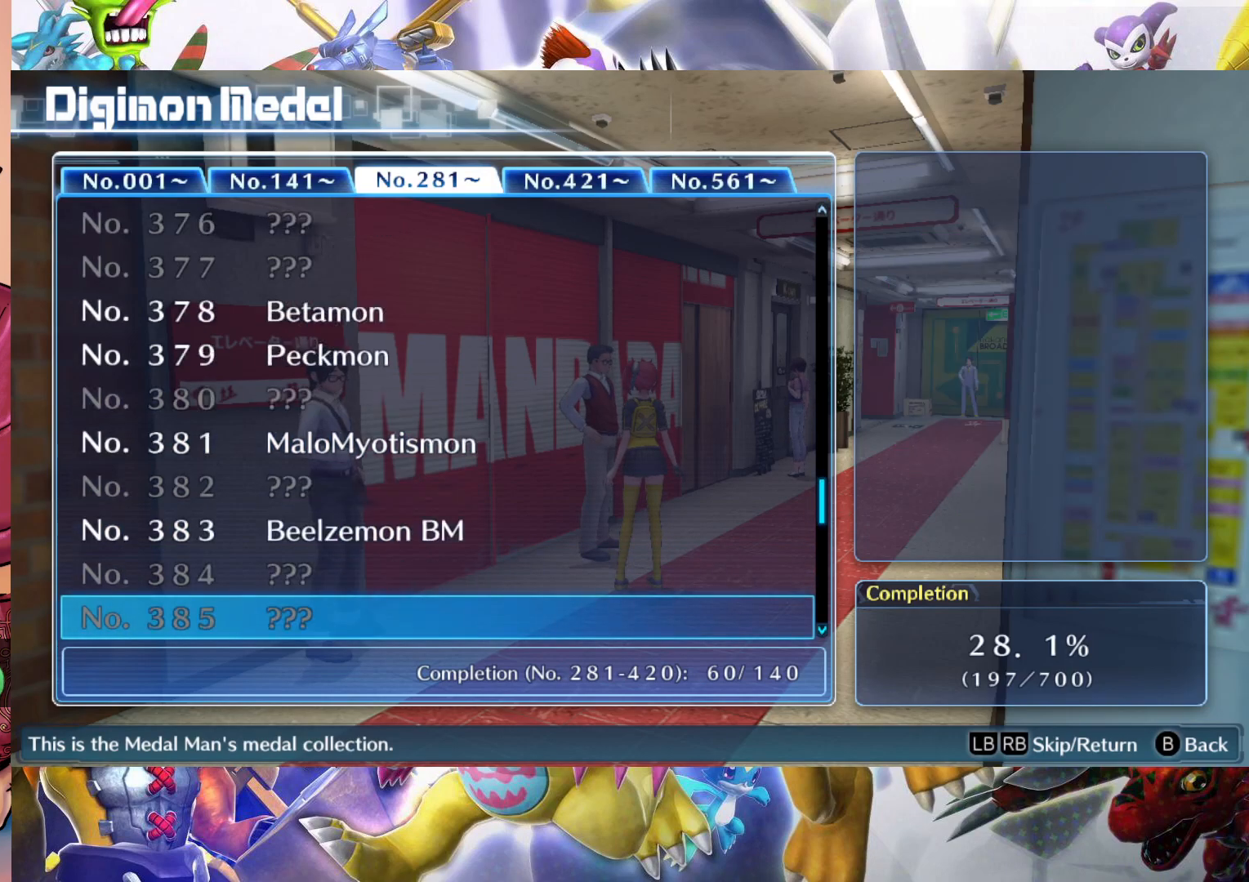
{"dt_ms": 500, "buttons": [], "left_stick": "up", "right_stick": "center", "events": [[183, "left_stick", "center"], [267, "left_stick", "up"]]}
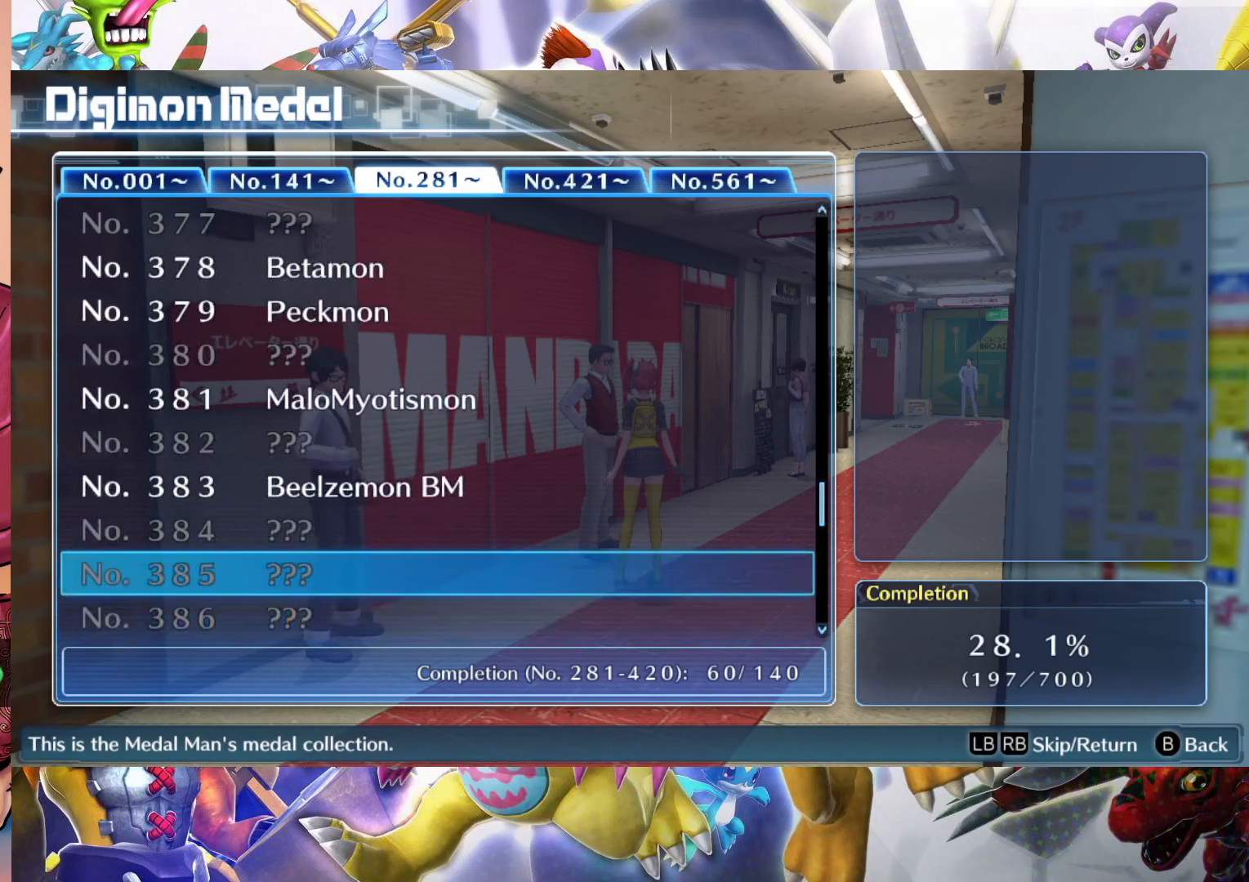
{"dt_ms": 500, "buttons": [], "left_stick": "up", "right_stick": "center", "events": []}
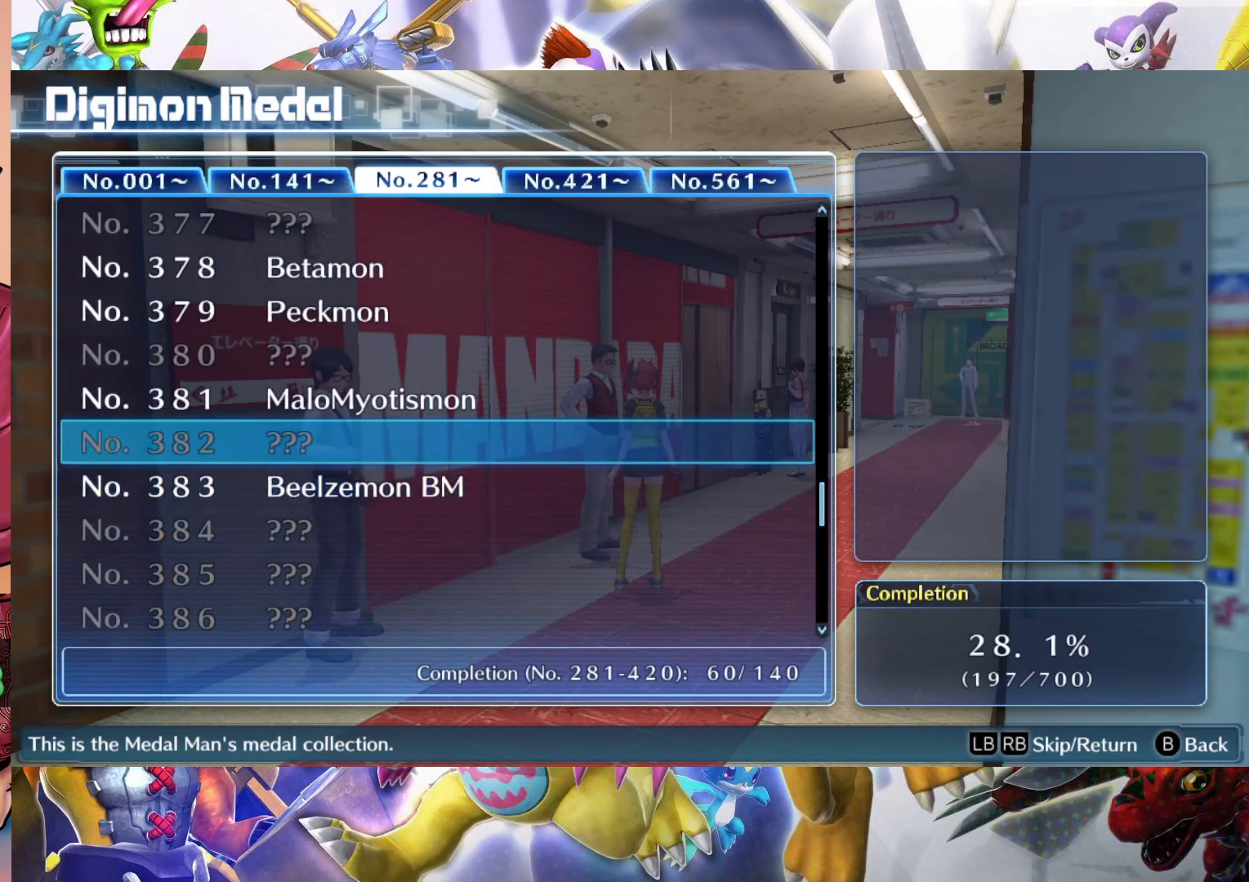
{"dt_ms": 500, "buttons": [], "left_stick": "center", "right_stick": "center", "events": [[67, "left_stick", "center"], [350, "left_stick", "up"], [500, "left_stick", "center"]]}
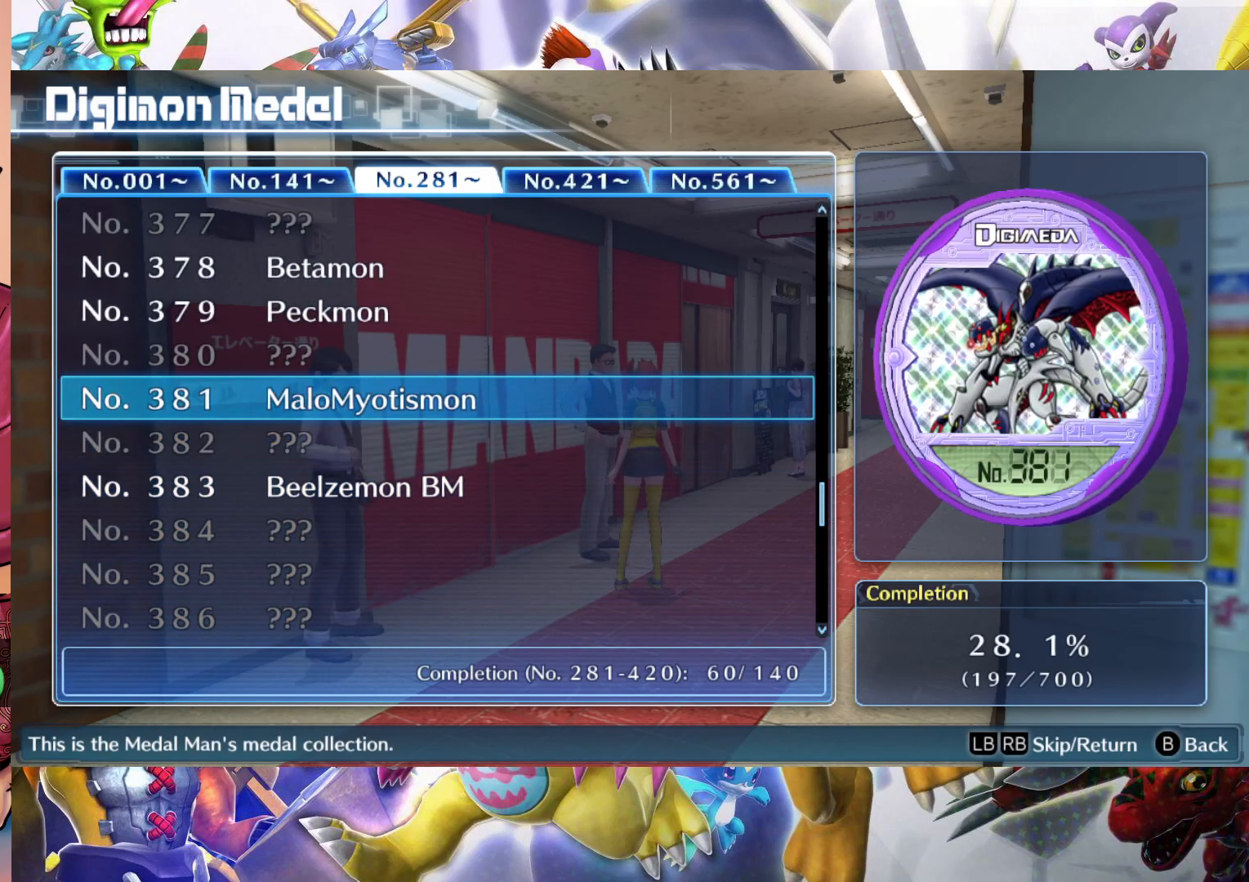
{"dt_ms": 500, "buttons": [], "left_stick": "down", "right_stick": "center", "events": [[217, "left_stick", "down"], [350, "left_stick", "center"], [400, "left_stick", "down"]]}
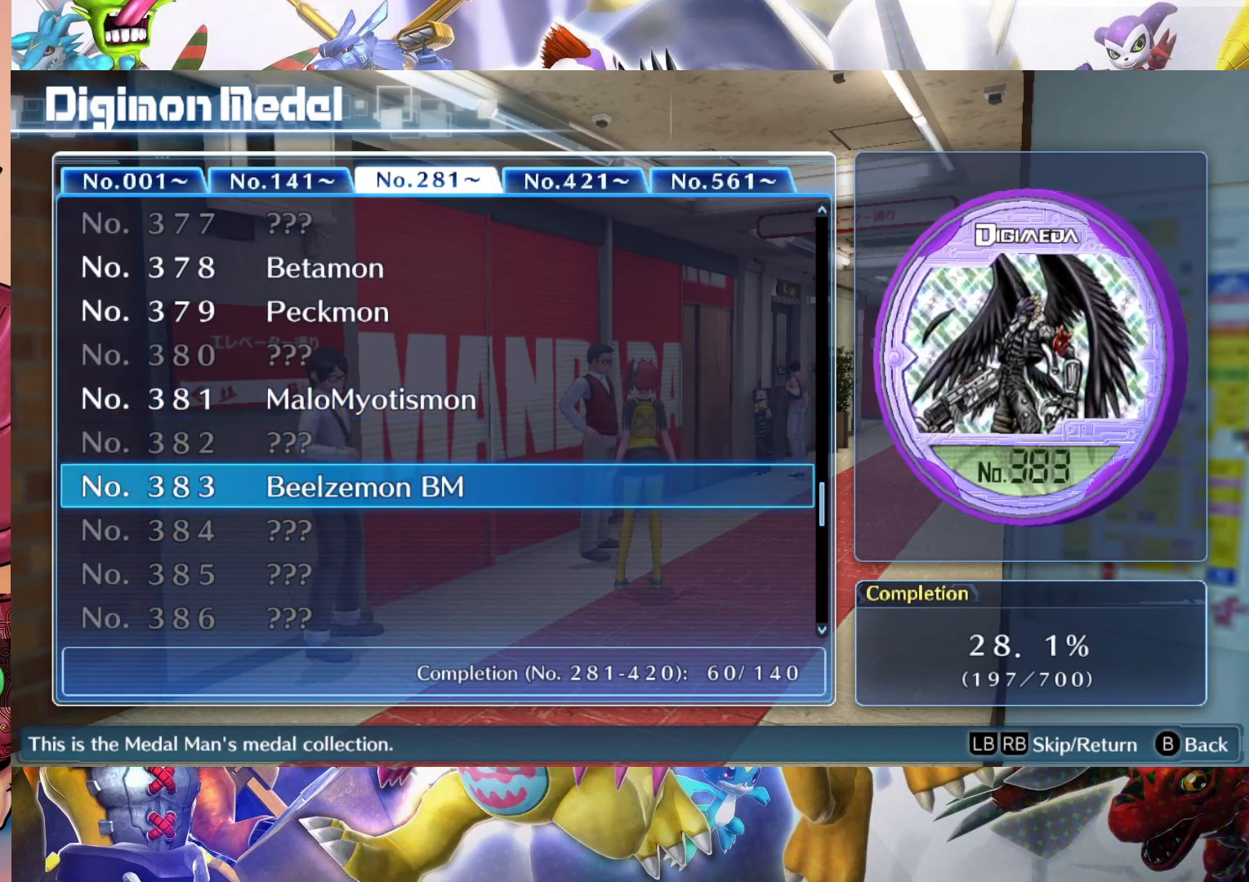
{"dt_ms": 500, "buttons": [], "left_stick": "center", "right_stick": "center", "events": [[17, "left_stick", "center"]]}
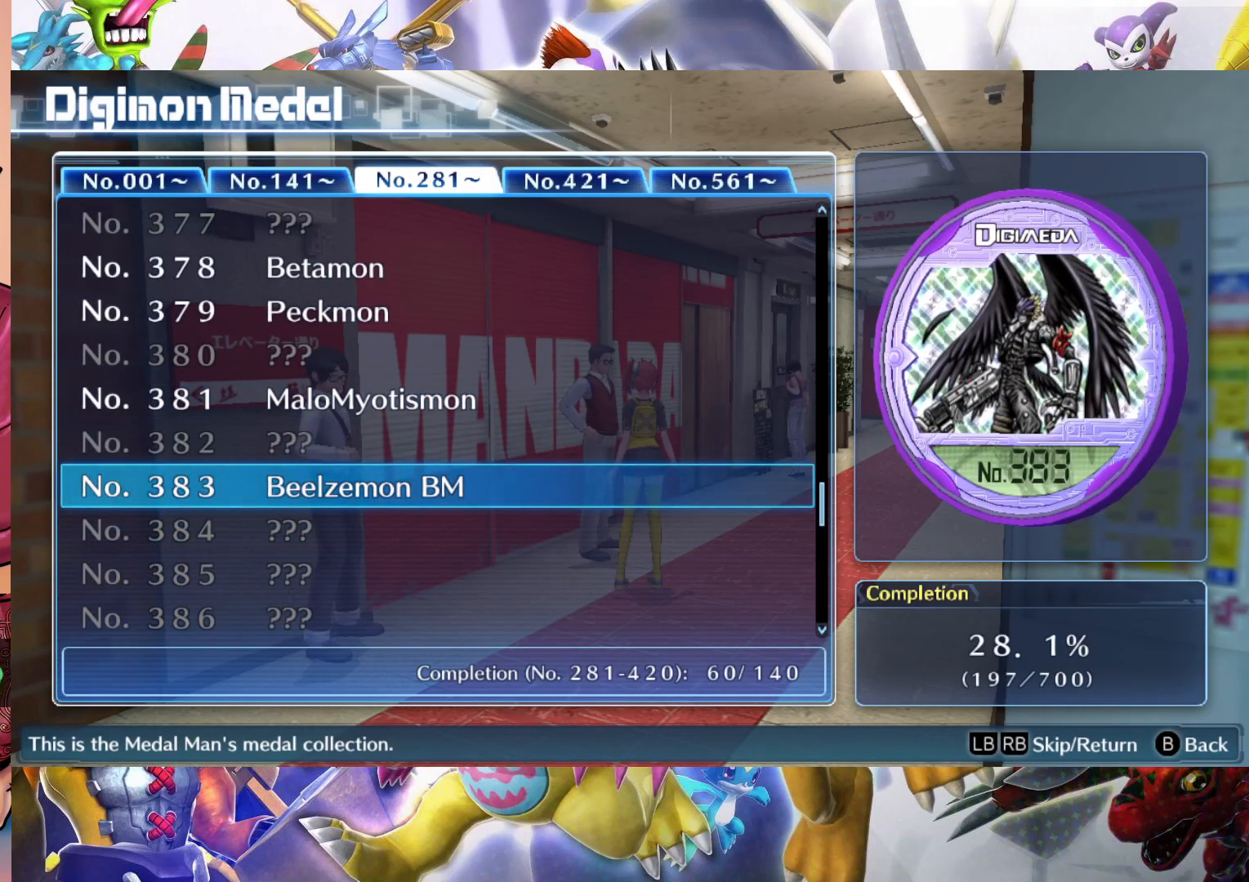
{"dt_ms": 500, "buttons": [], "left_stick": "center", "right_stick": "center", "events": []}
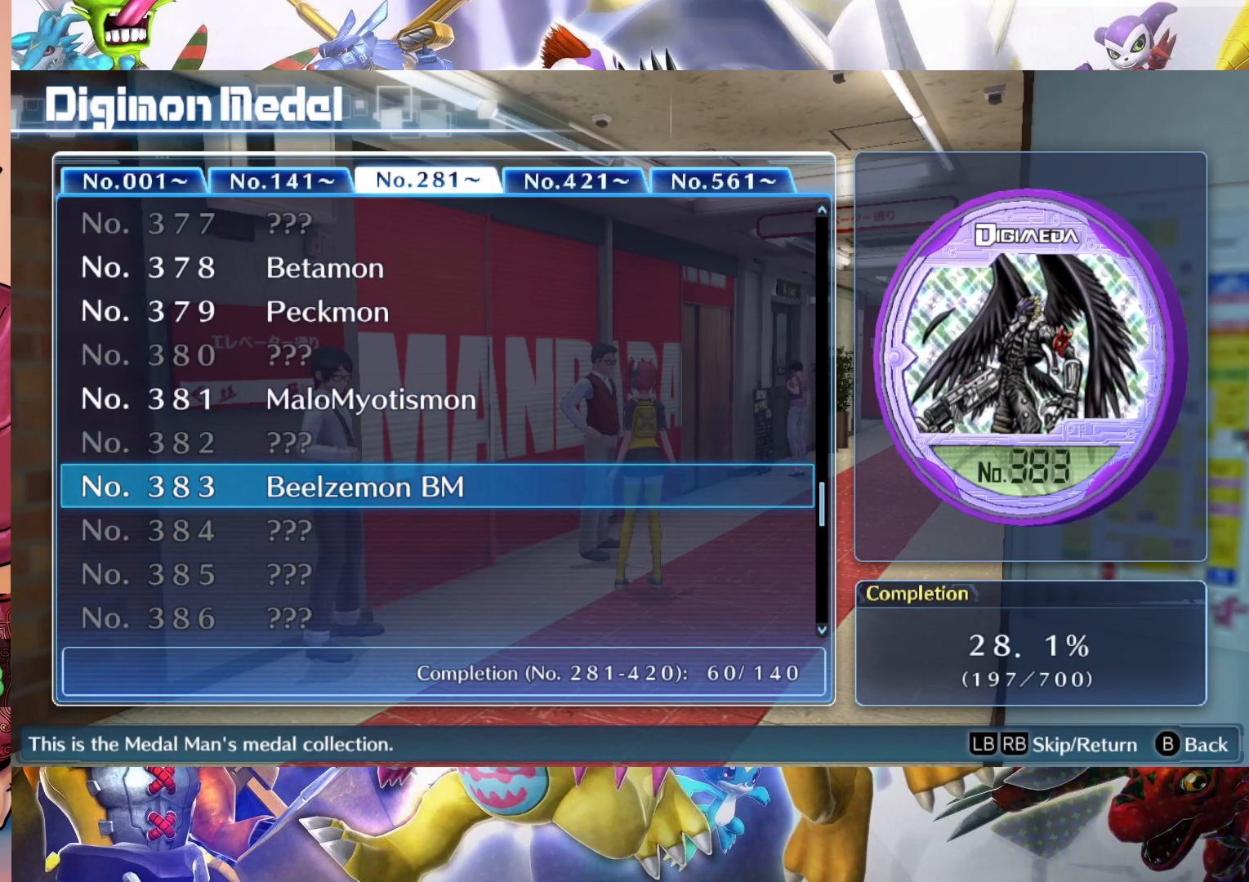
{"dt_ms": 500, "buttons": [], "left_stick": "center", "right_stick": "center", "events": []}
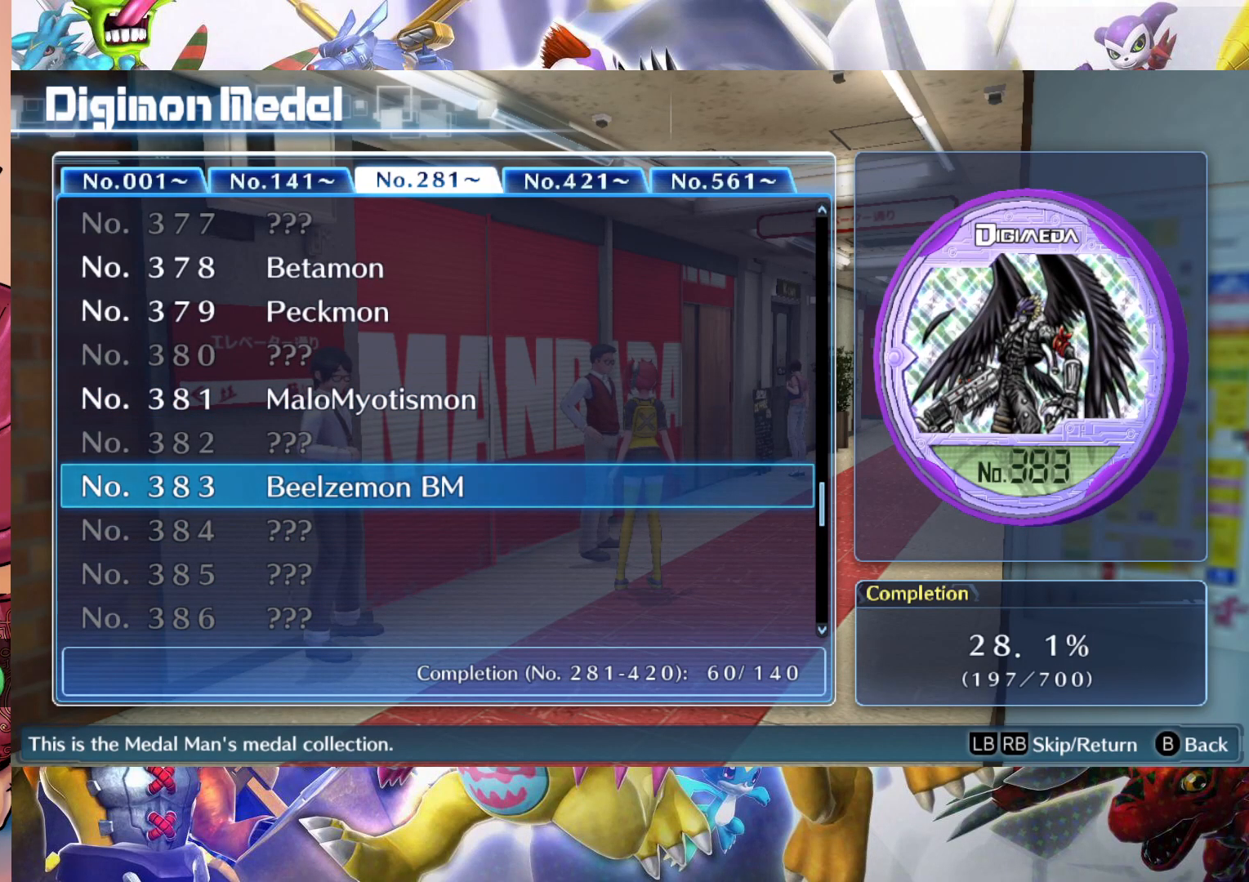
{"dt_ms": 500, "buttons": [], "left_stick": "center", "right_stick": "center", "events": []}
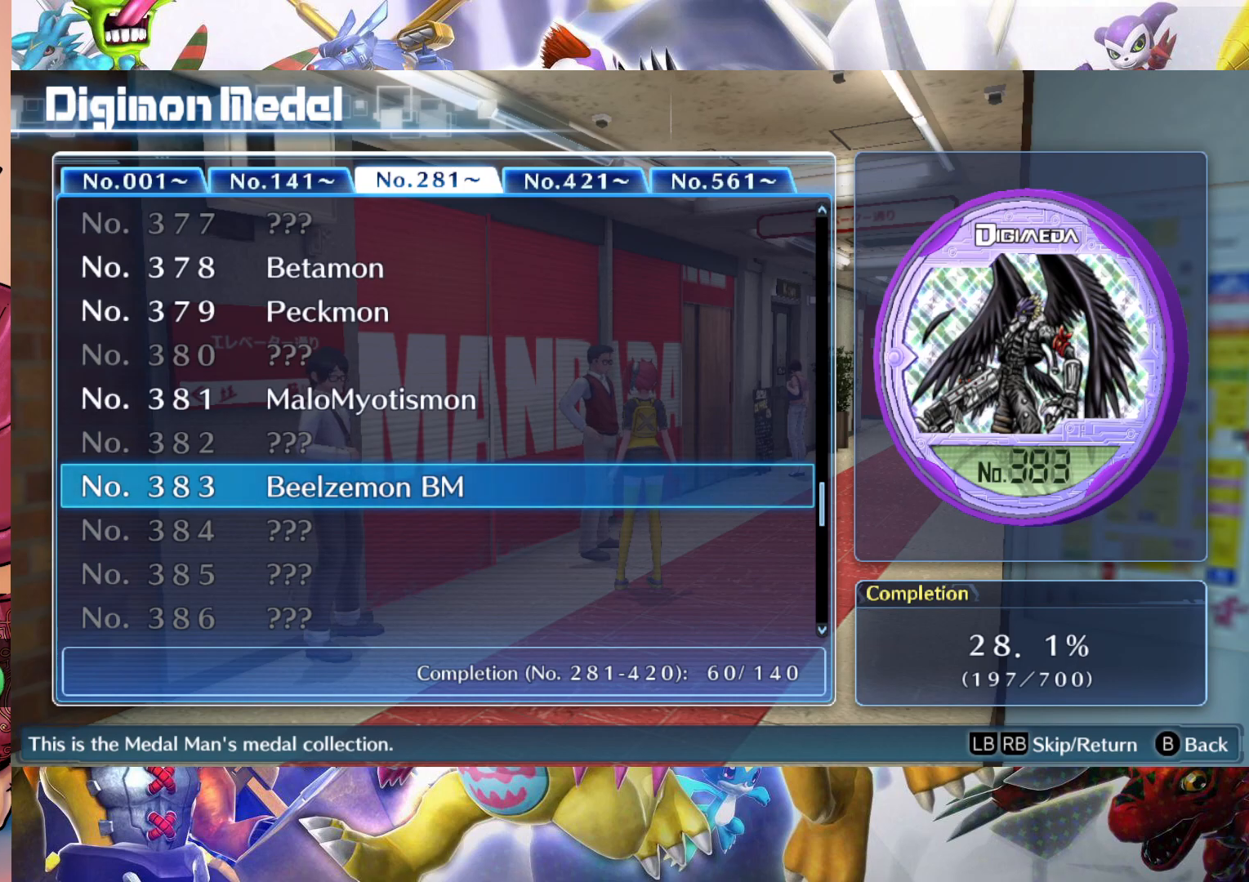
{"dt_ms": 500, "buttons": [], "left_stick": "center", "right_stick": "center", "events": []}
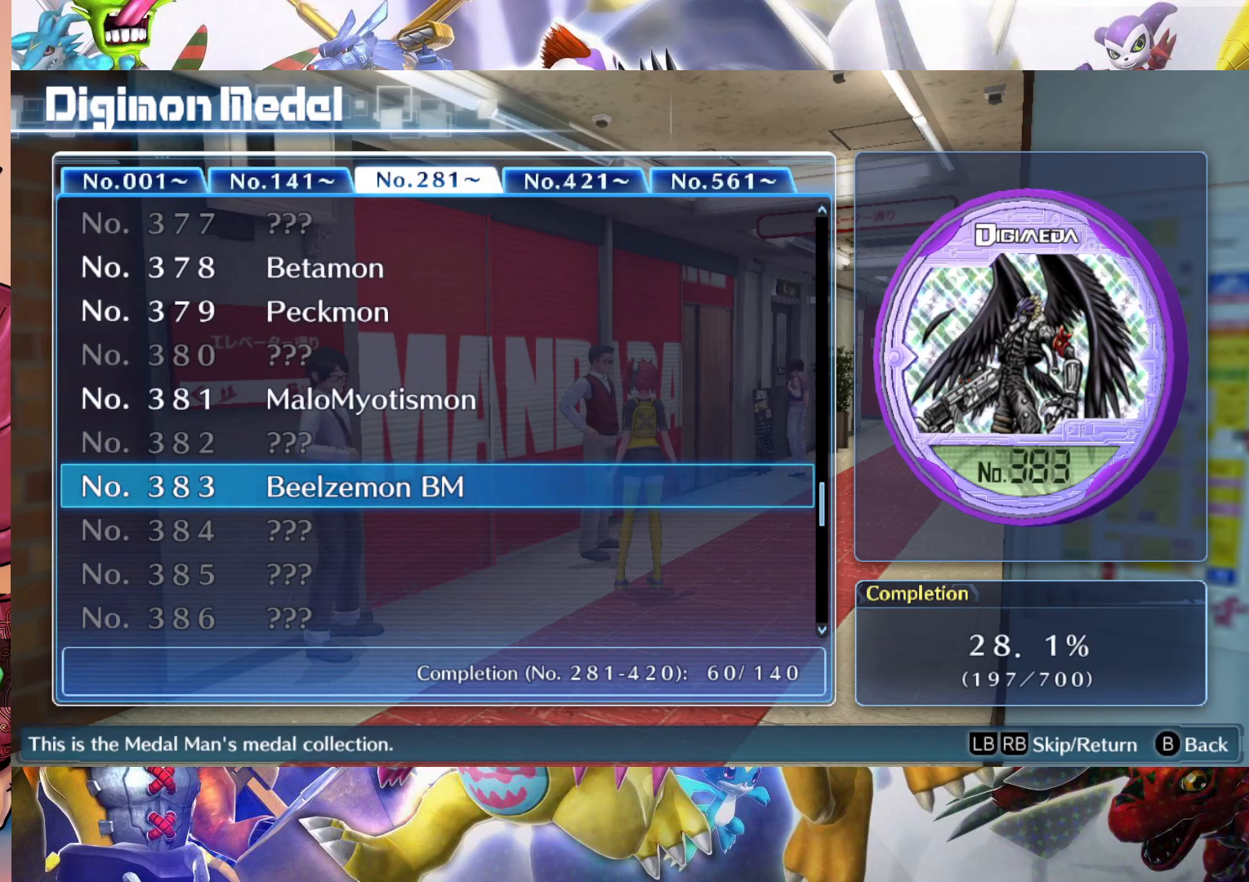
{"dt_ms": 500, "buttons": [], "left_stick": "center", "right_stick": "center", "events": []}
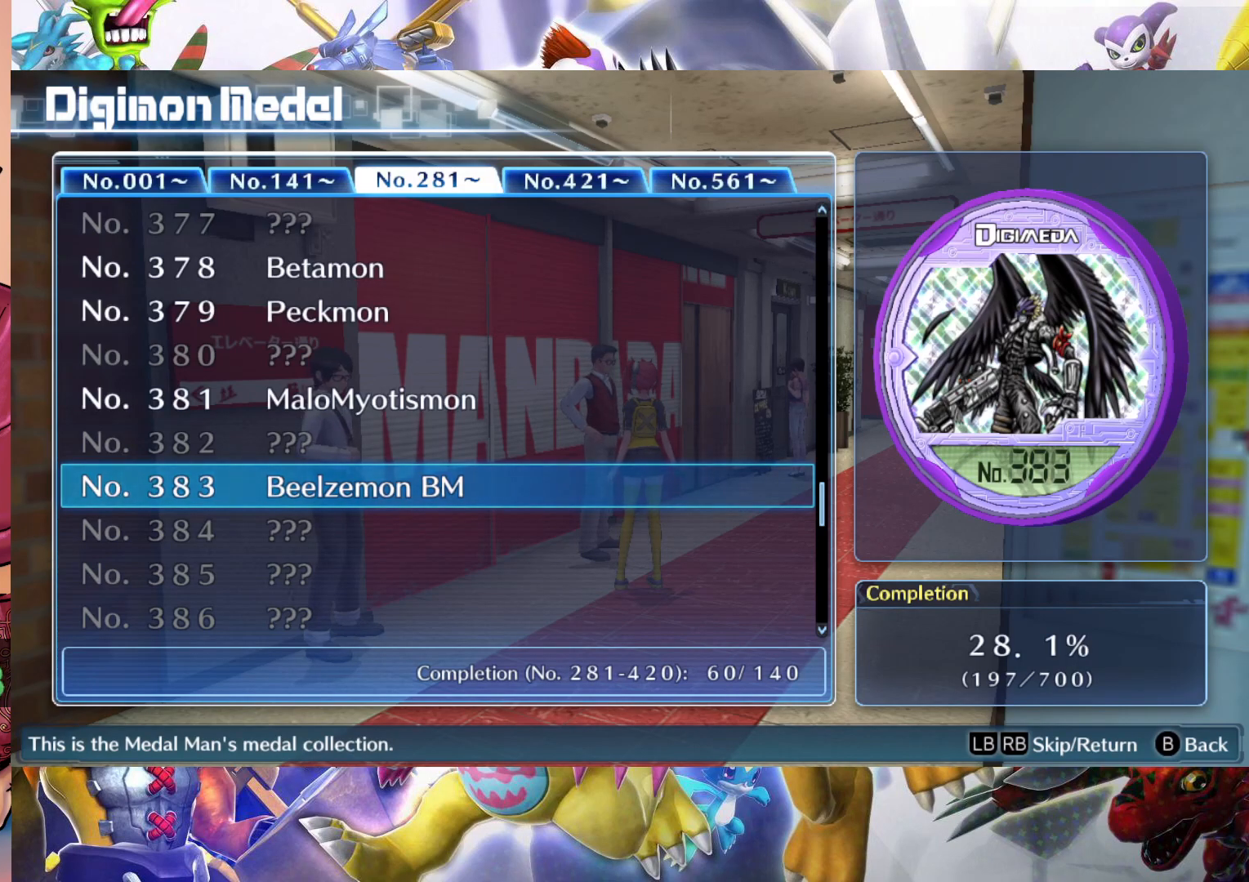
{"dt_ms": 500, "buttons": [], "left_stick": "down", "right_stick": "center", "events": [[417, "left_stick", "down"]]}
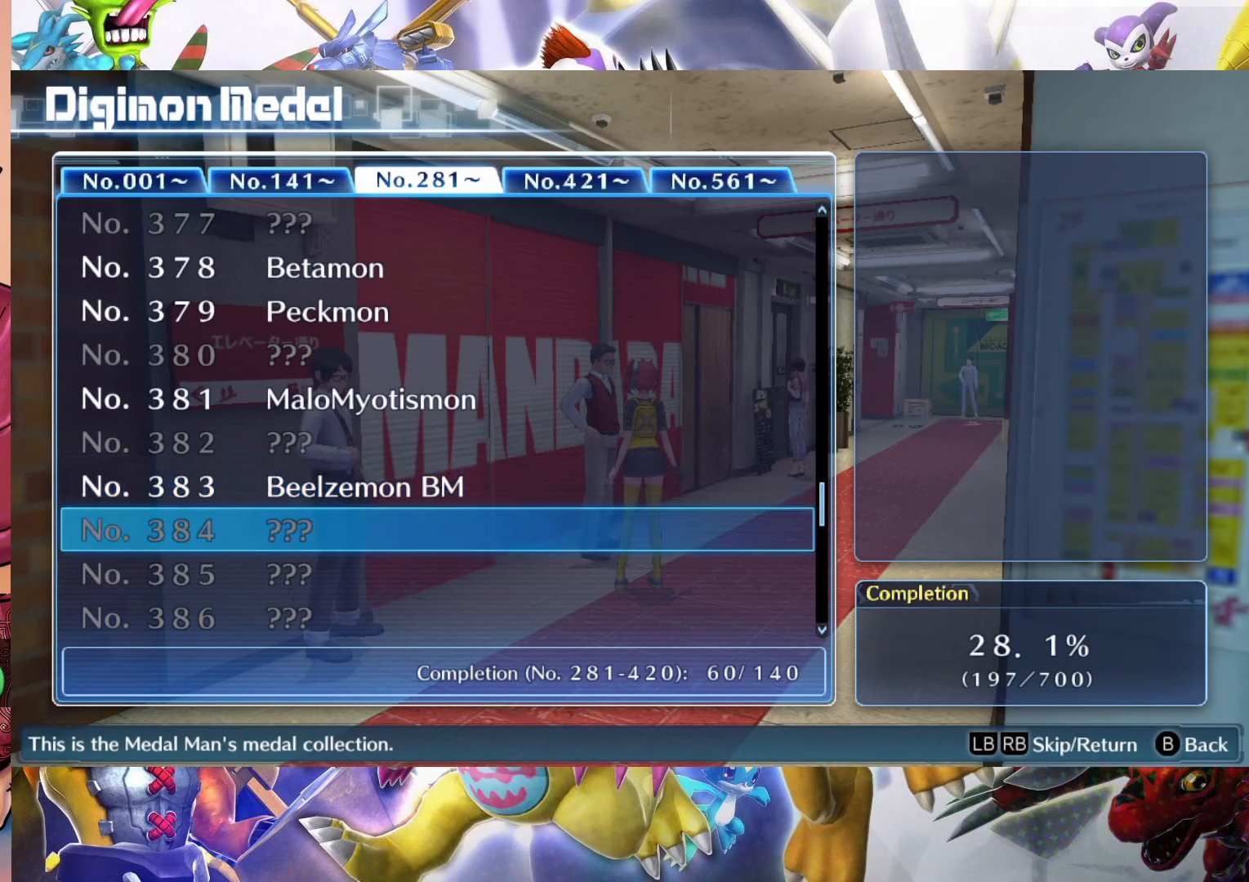
{"dt_ms": 500, "buttons": [], "left_stick": "down", "right_stick": "center", "events": []}
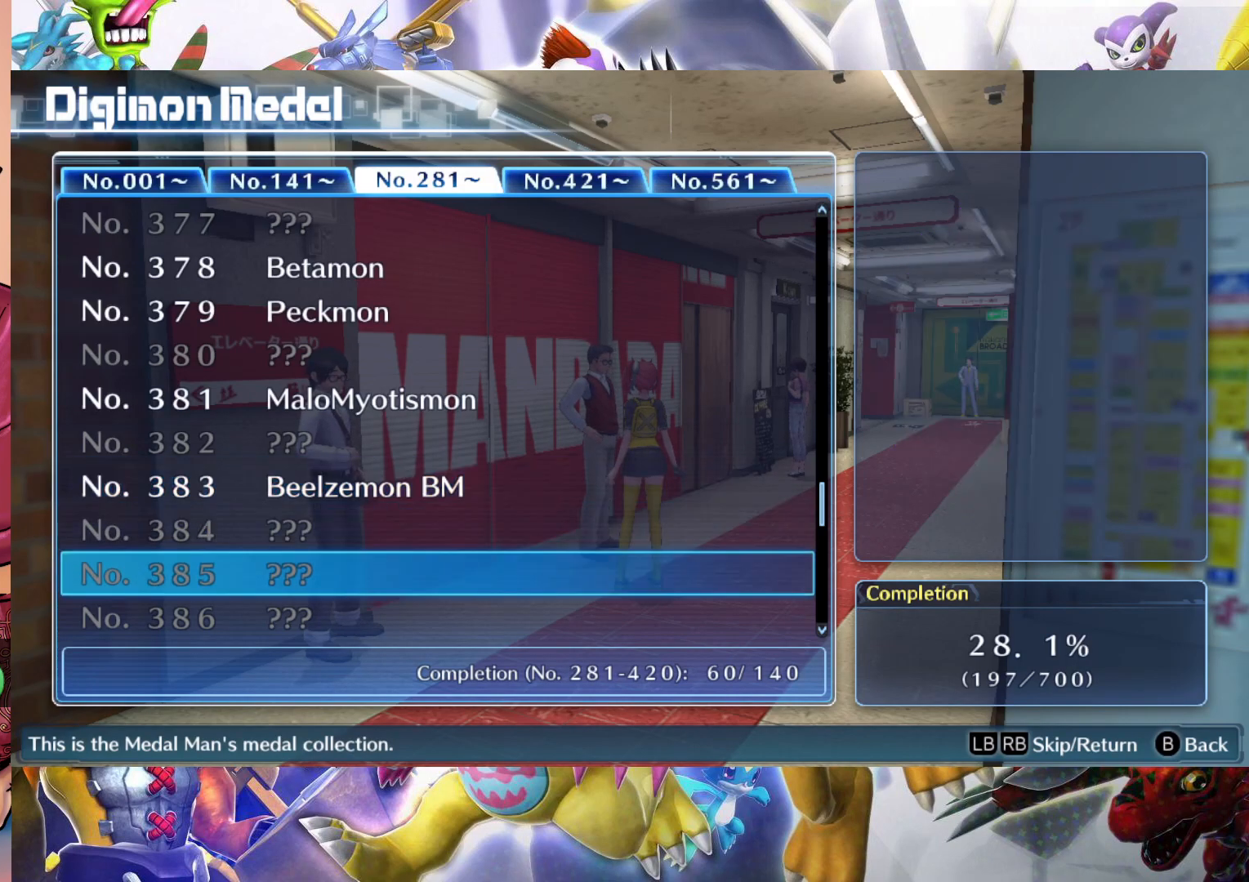
{"dt_ms": 500, "buttons": [], "left_stick": "down", "right_stick": "center", "events": []}
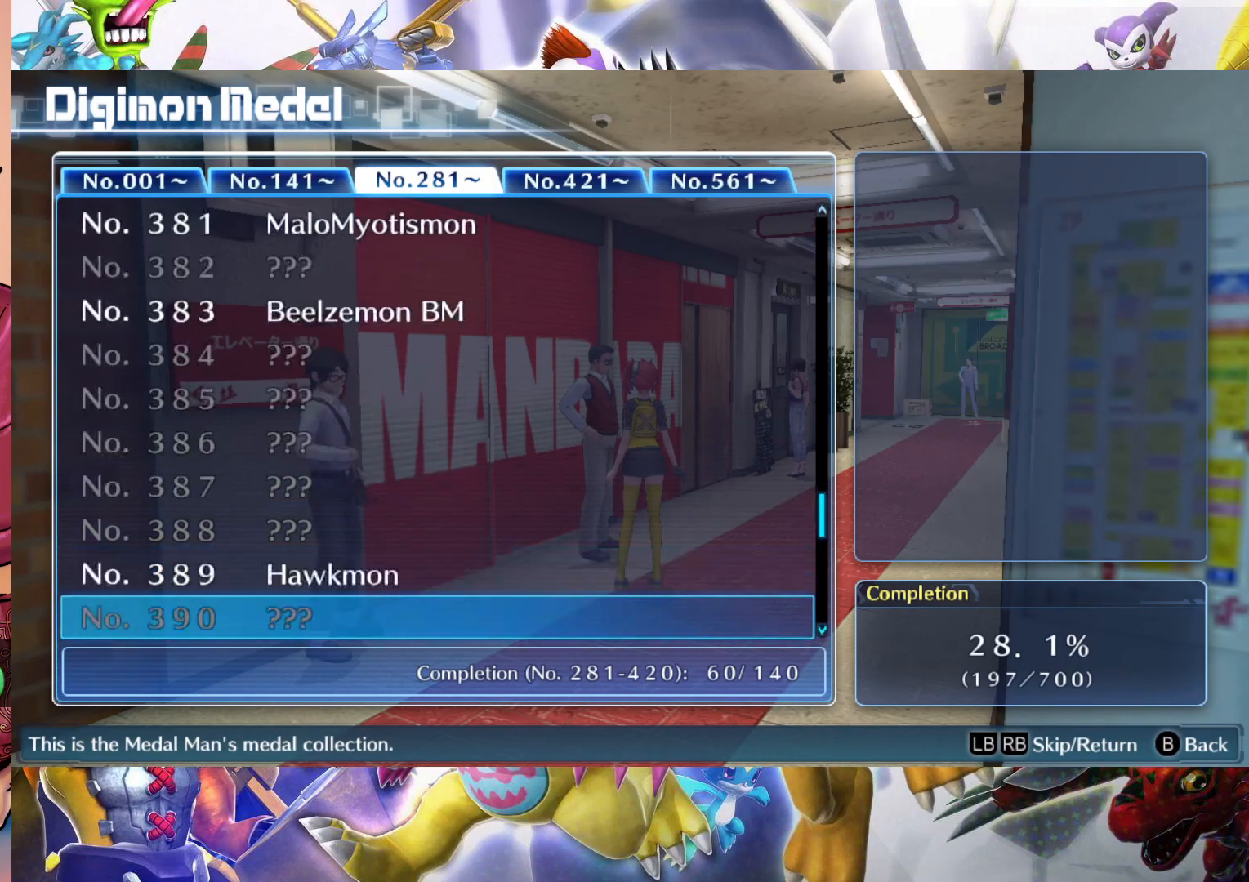
{"dt_ms": 500, "buttons": [], "left_stick": "center", "right_stick": "center", "events": [[233, "left_stick", "center"], [300, "left_stick", "up"], [450, "left_stick", "center"]]}
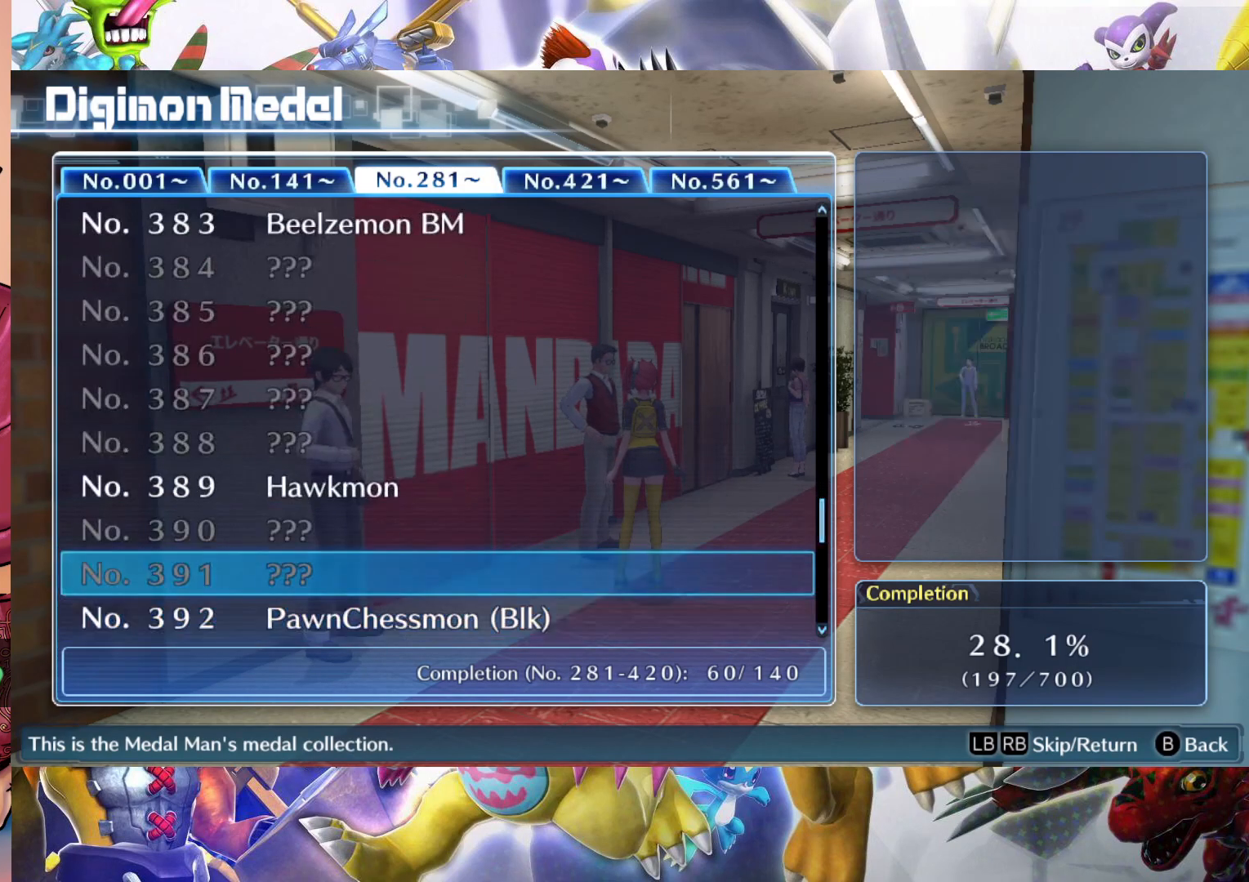
{"dt_ms": 500, "buttons": [], "left_stick": "center", "right_stick": "center", "events": [[50, "left_stick", "up"], [150, "left_stick", "center"], [233, "left_stick", "up"], [367, "left_stick", "center"]]}
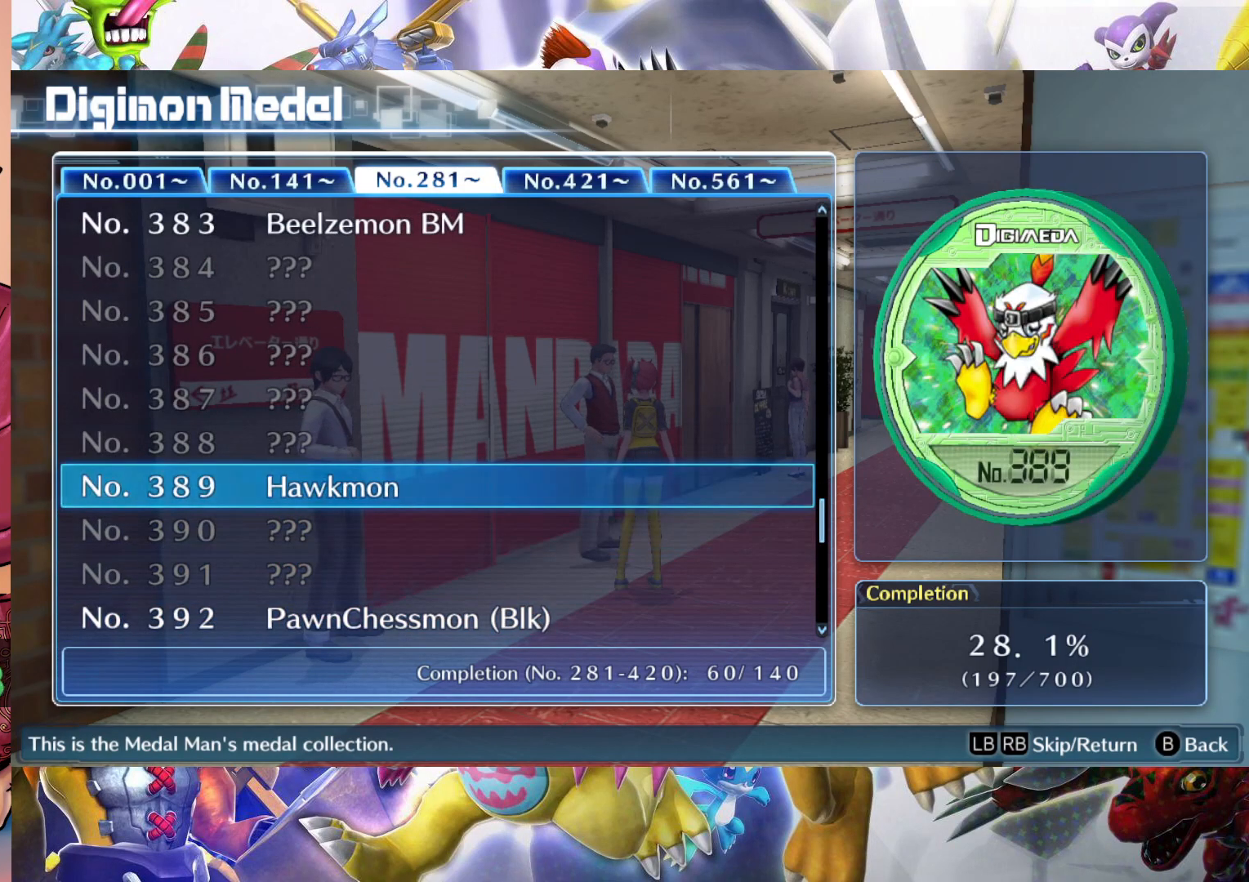
{"dt_ms": 500, "buttons": [], "left_stick": "down", "right_stick": "center", "events": [[267, "left_stick", "down"], [383, "left_stick", "center"], [450, "left_stick", "down"]]}
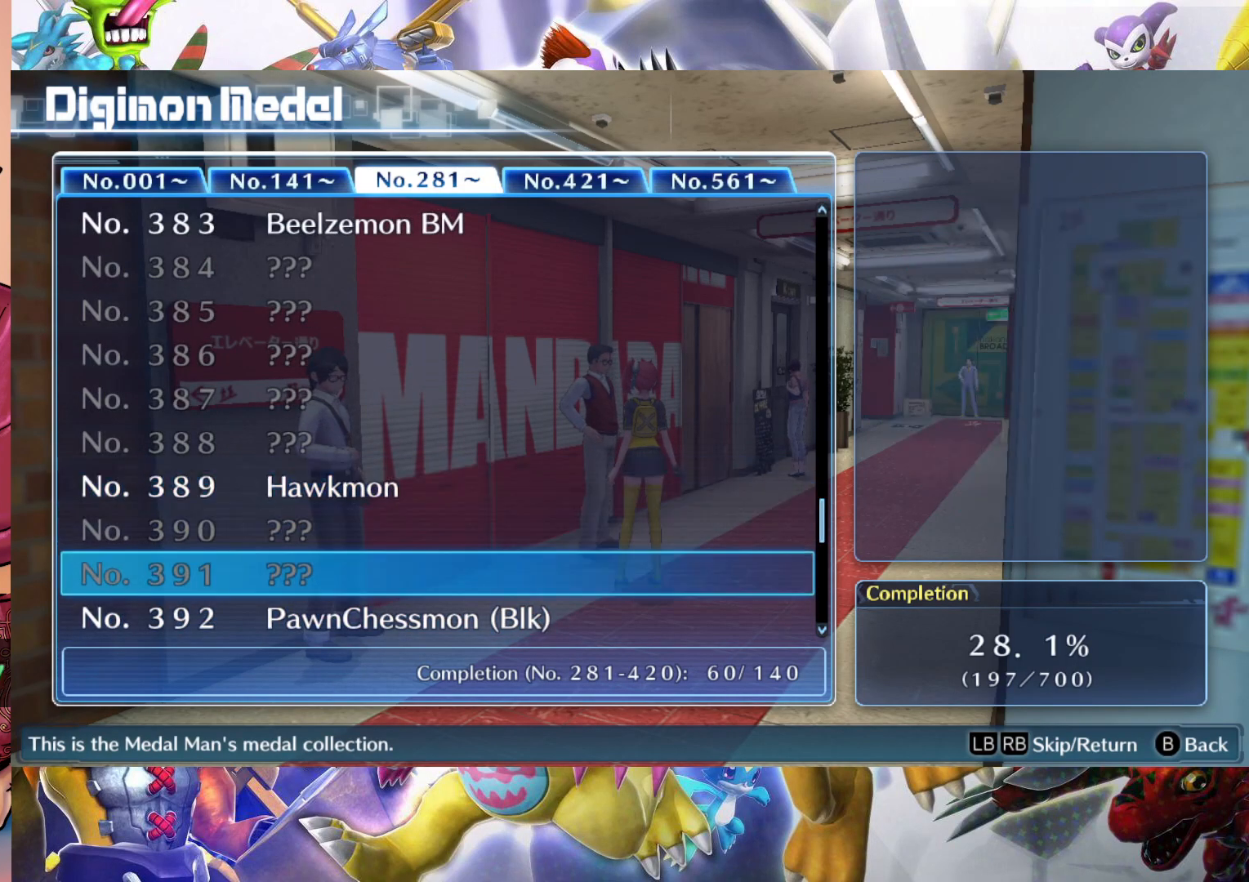
{"dt_ms": 500, "buttons": [], "left_stick": "down", "right_stick": "center", "events": [[50, "left_stick", "center"], [117, "left_stick", "down"], [233, "left_stick", "center"], [350, "left_stick", "down"]]}
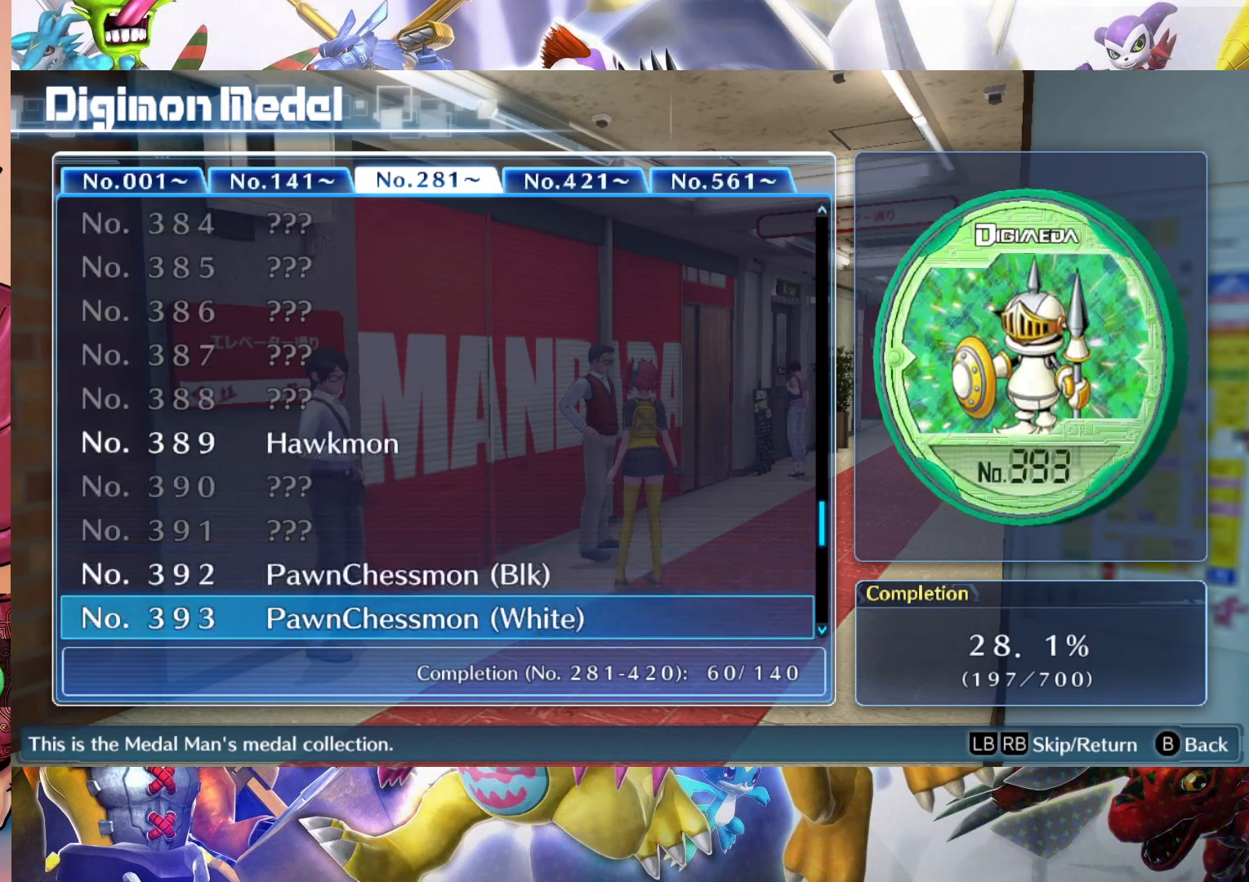
{"dt_ms": 500, "buttons": [], "left_stick": "center", "right_stick": "center", "events": [[33, "left_stick", "center"]]}
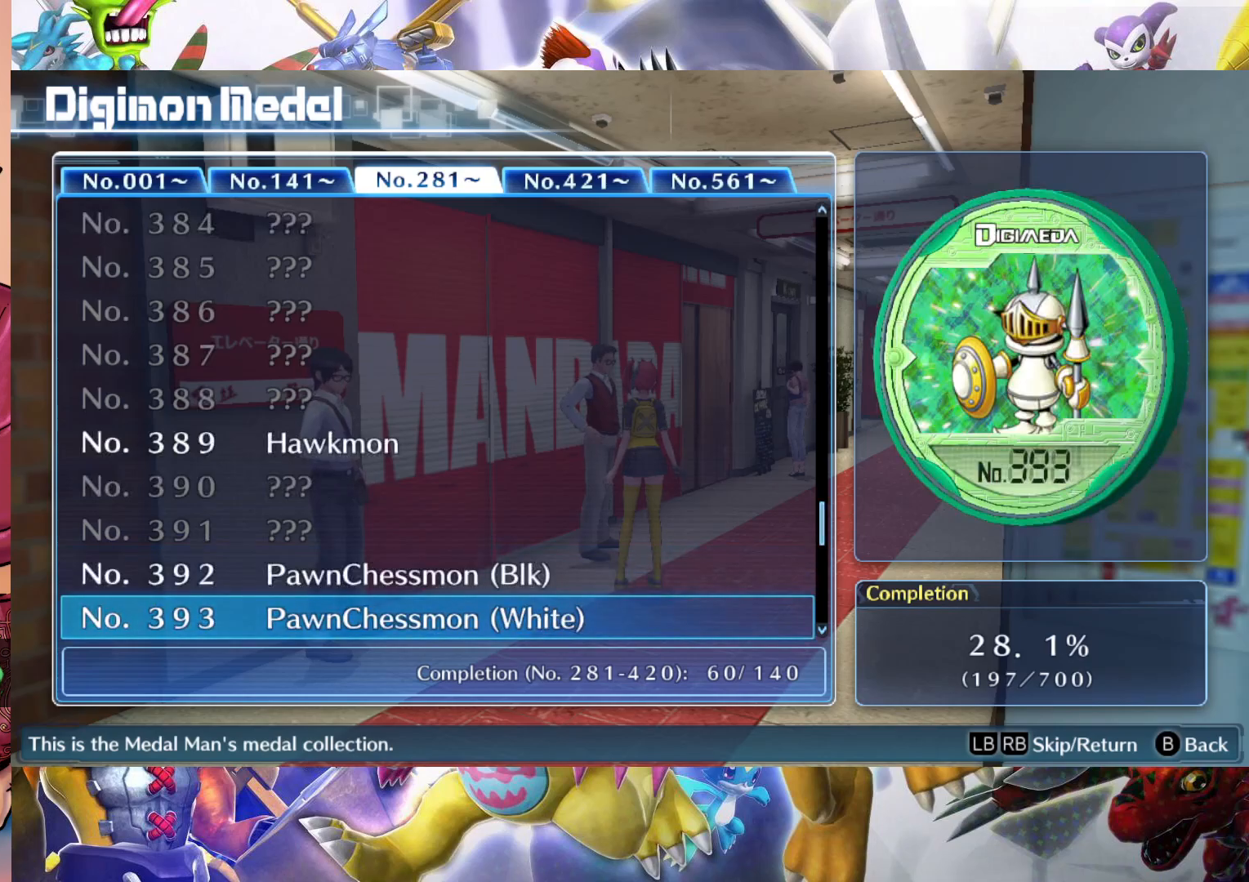
{"dt_ms": 500, "buttons": [], "left_stick": "down", "right_stick": "center", "events": [[50, "left_stick", "up"], [167, "left_stick", "center"], [400, "left_stick", "down"]]}
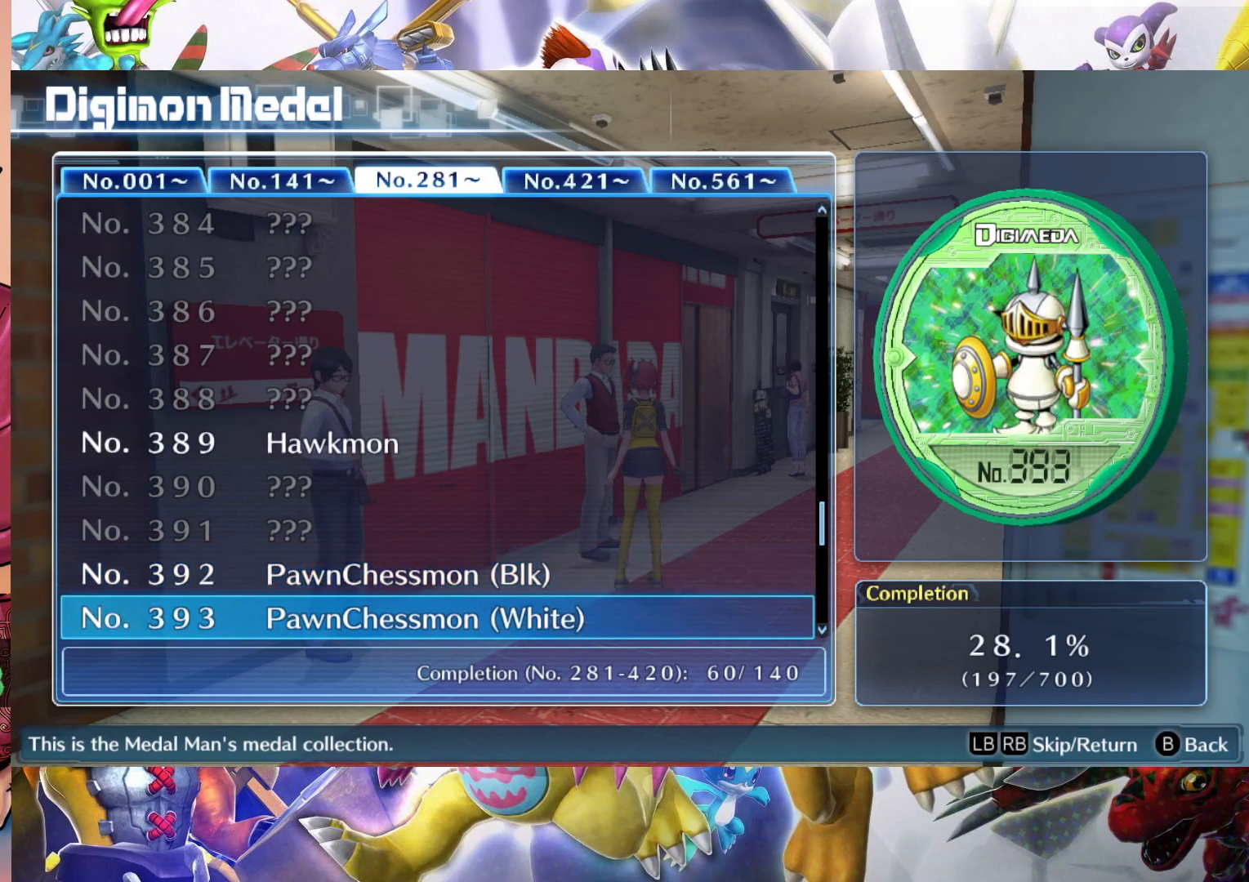
{"dt_ms": 1000, "buttons": [], "left_stick": "center", "right_stick": "center", "events": [[33, "left_stick", "center"], [100, "left_stick", "up"], [233, "left_stick", "center"], [350, "left_stick", "down"], [500, "left_stick", "center"], [600, "left_stick", "up"], [733, "left_stick", "center"], [817, "left_stick", "down"], [933, "left_stick", "center"]]}
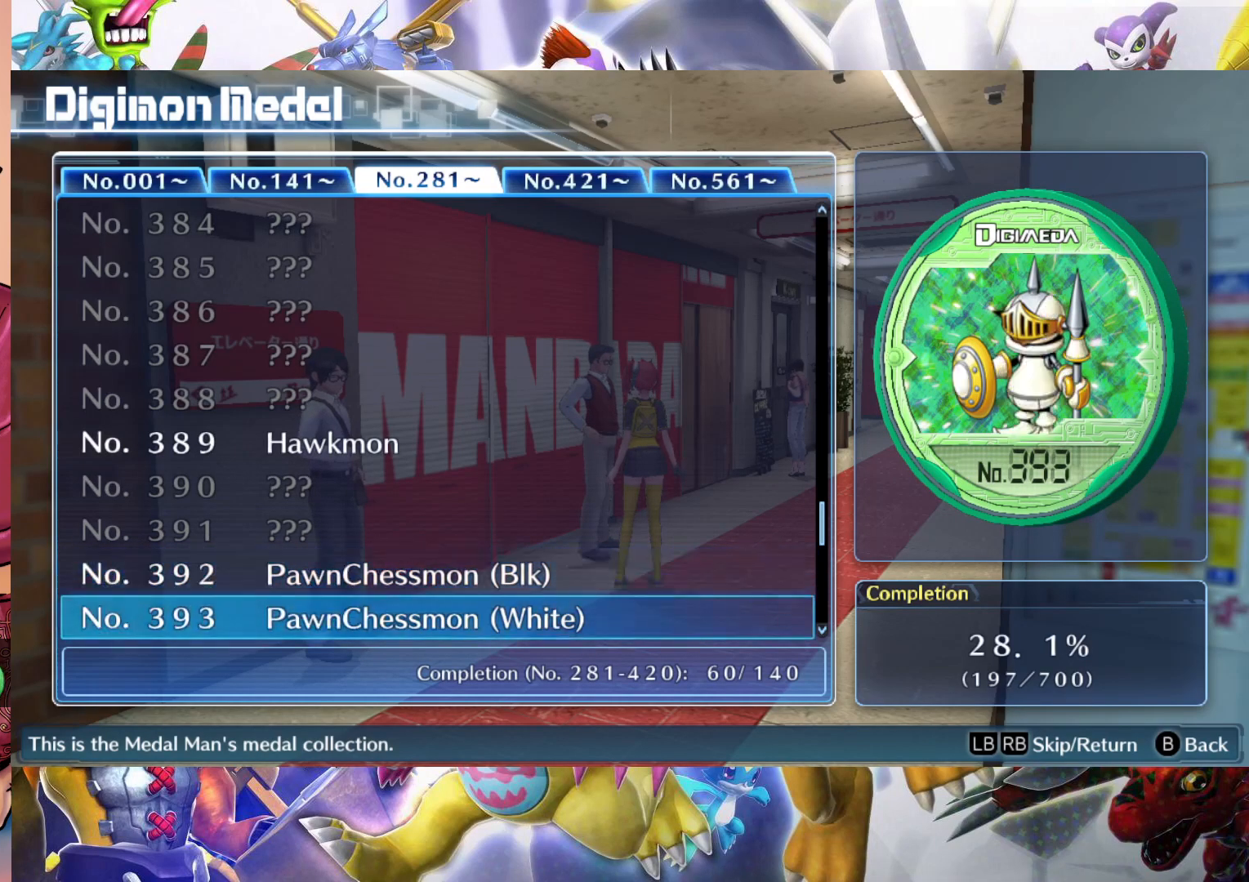
{"dt_ms": 500, "buttons": [], "left_stick": "center", "right_stick": "center", "events": [[150, "left_stick", "up"], [283, "left_stick", "center"], [350, "left_stick", "down"], [483, "left_stick", "center"]]}
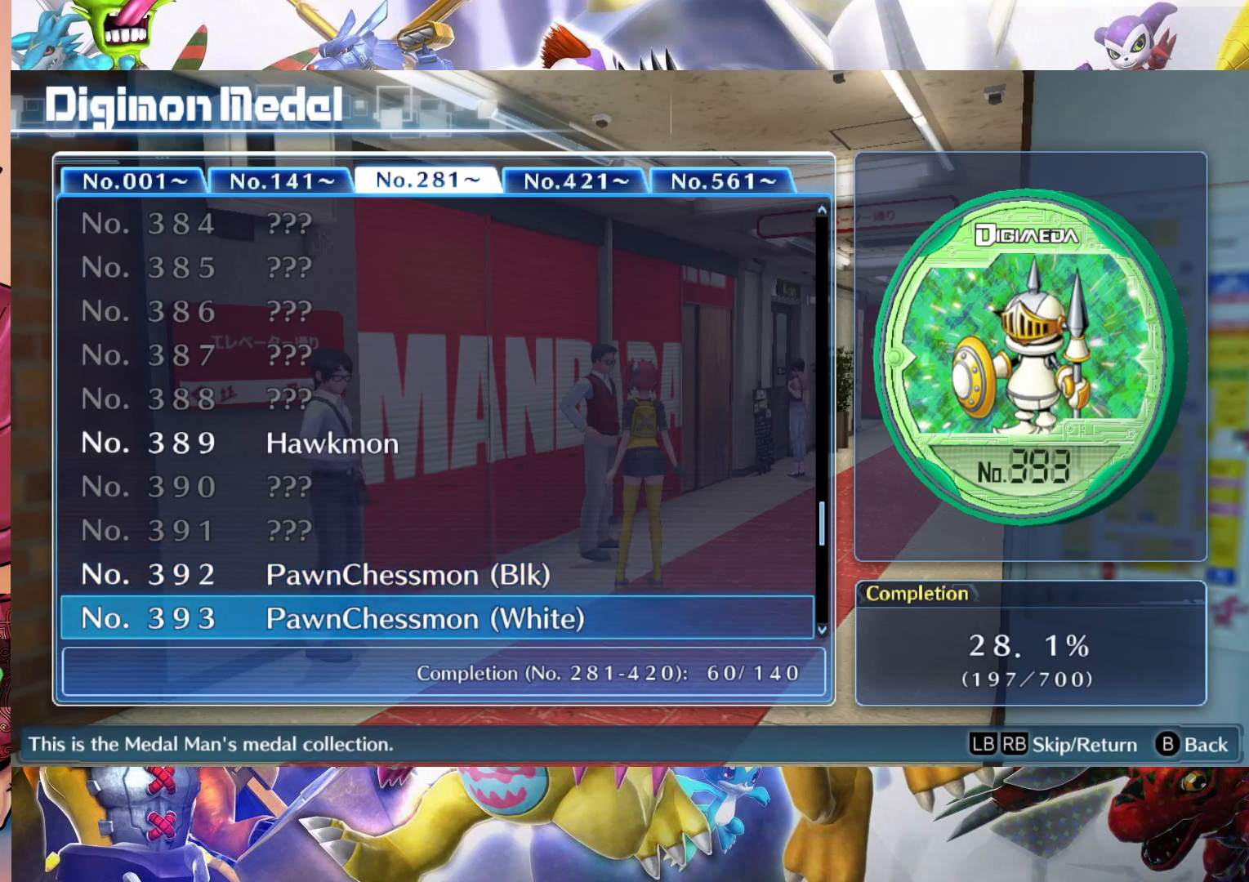
{"dt_ms": 500, "buttons": [], "left_stick": "up", "right_stick": "center", "events": [[50, "left_stick", "up"], [183, "left_stick", "center"], [250, "left_stick", "down"], [400, "left_stick", "center"], [467, "left_stick", "up"]]}
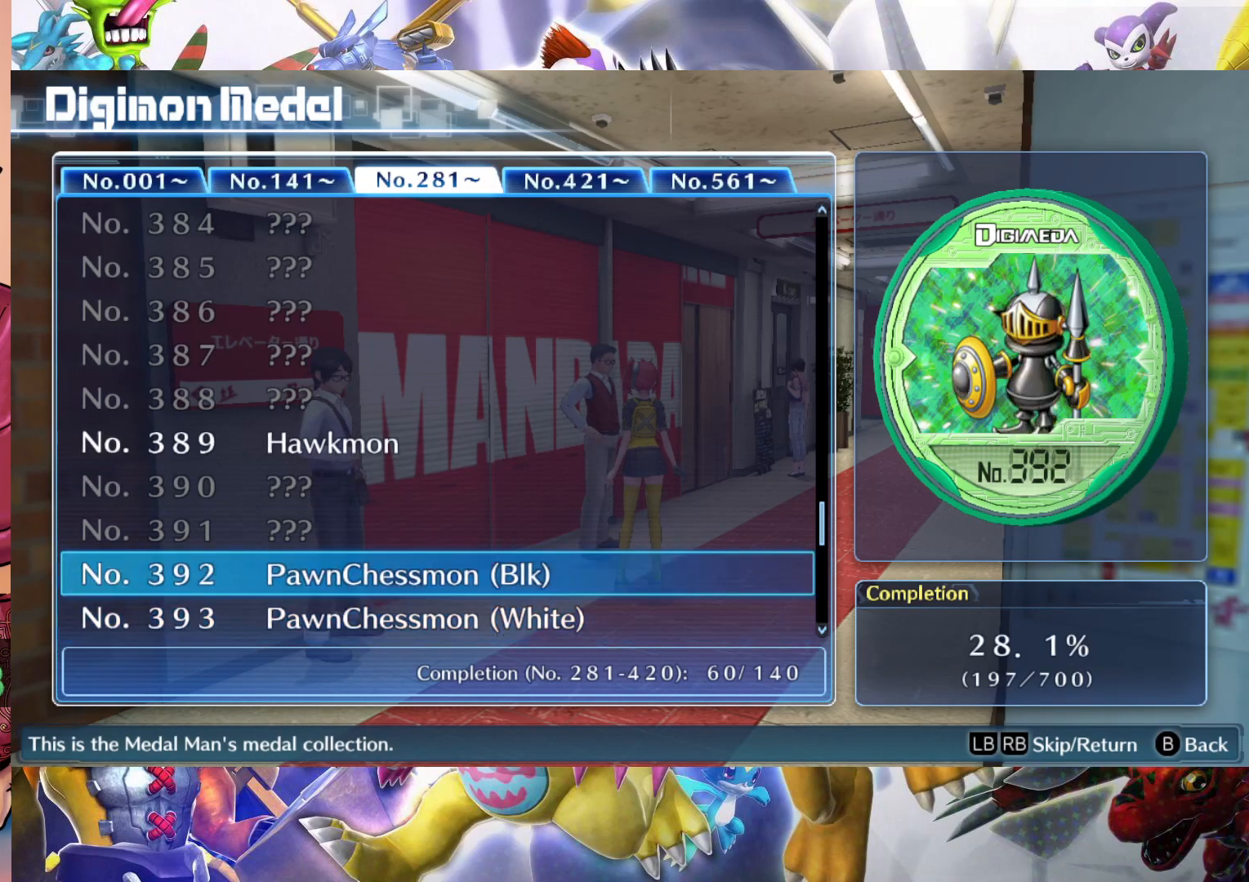
{"dt_ms": 500, "buttons": [], "left_stick": "up", "right_stick": "center", "events": [[117, "left_stick", "center"], [233, "left_stick", "down"], [383, "left_stick", "center"], [483, "left_stick", "up"]]}
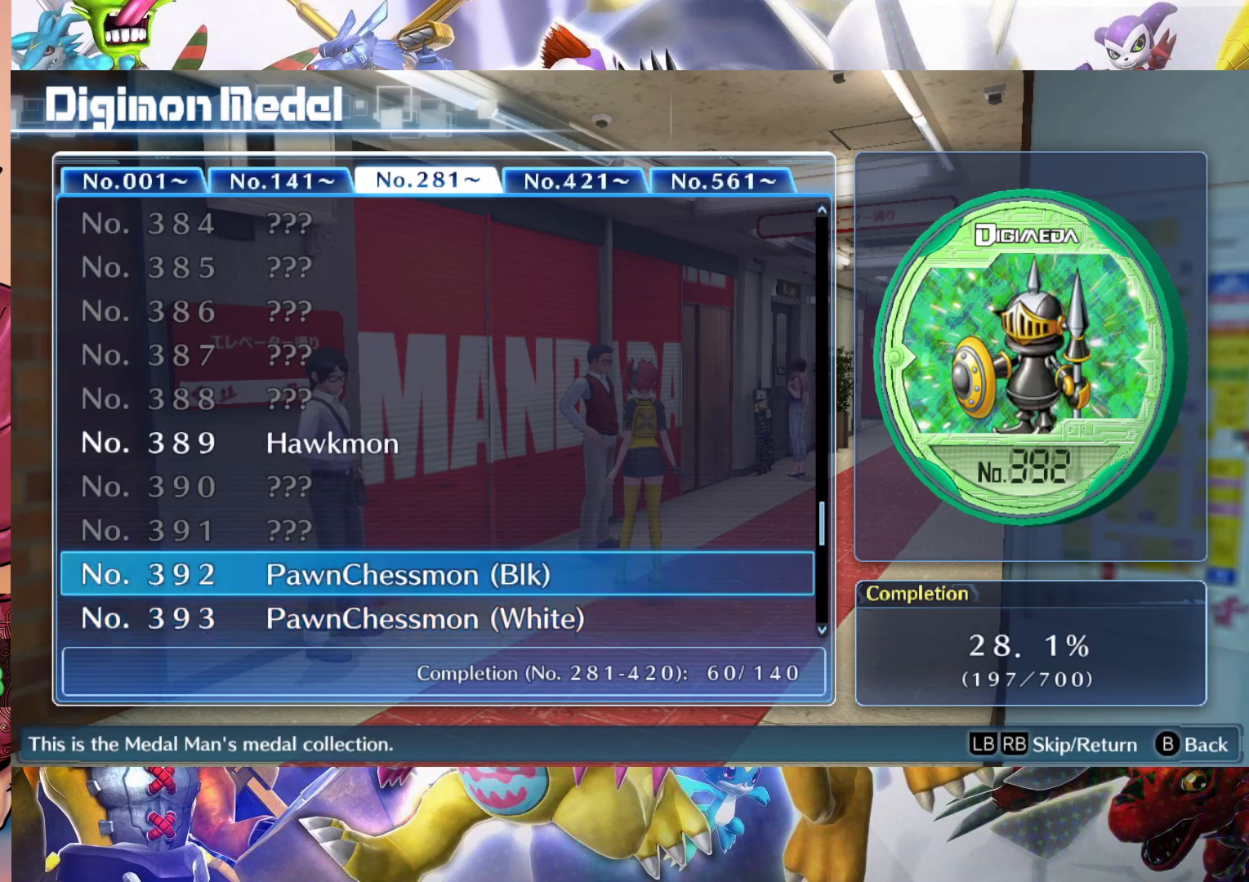
{"dt_ms": 500, "buttons": [], "left_stick": "down", "right_stick": "center", "events": [[117, "left_stick", "center"], [433, "left_stick", "down"]]}
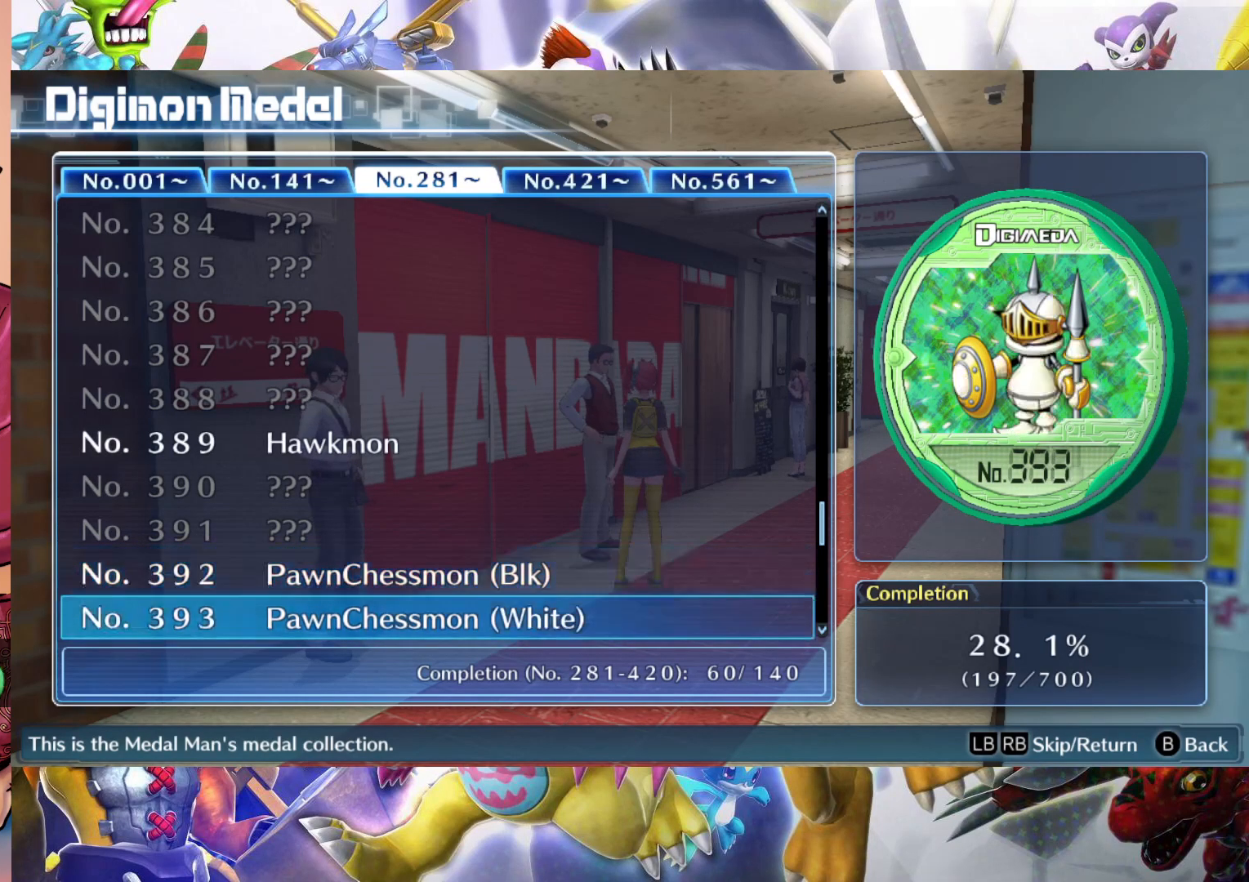
{"dt_ms": 500, "buttons": [], "left_stick": "down", "right_stick": "center", "events": [[67, "left_stick", "center"], [233, "left_stick", "up"], [367, "left_stick", "center"], [467, "left_stick", "down"]]}
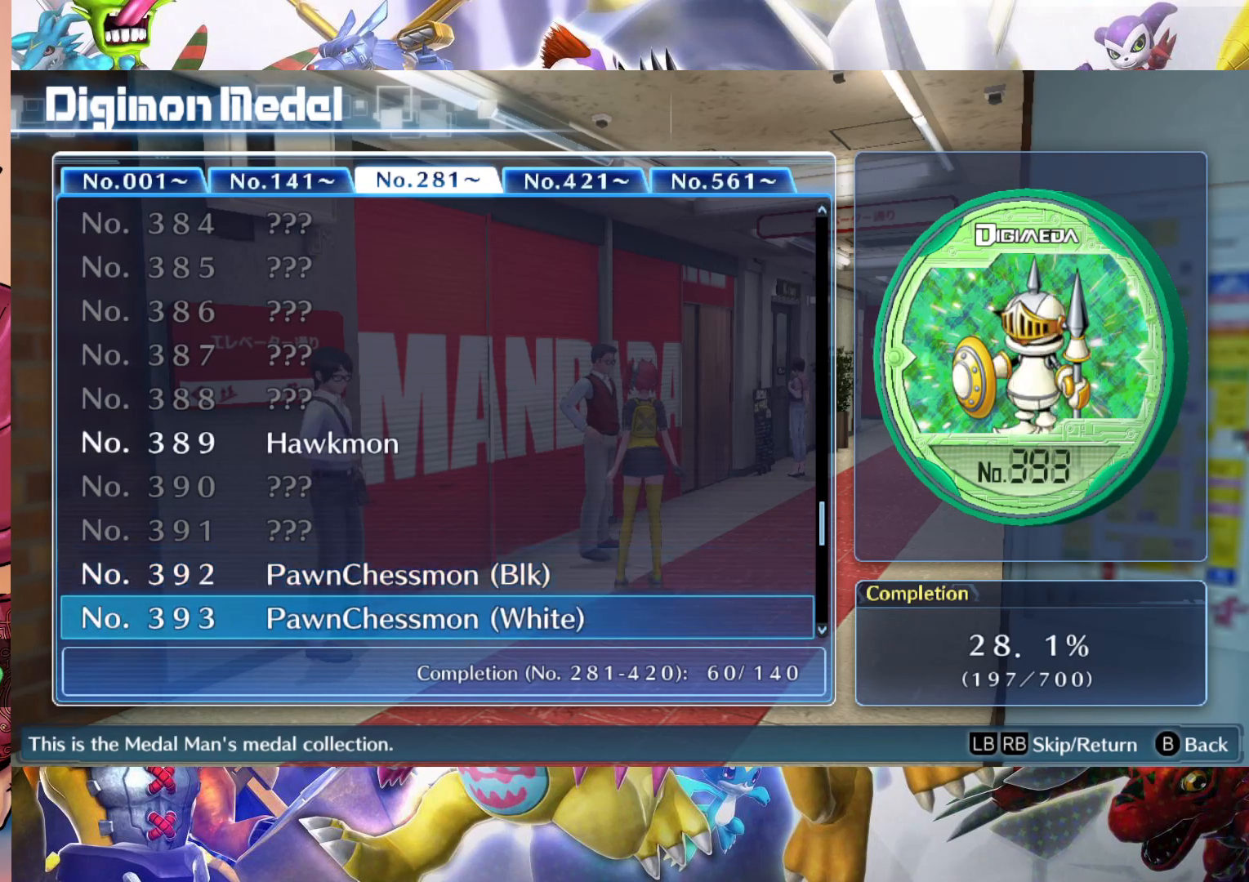
{"dt_ms": 500, "buttons": [], "left_stick": "down", "right_stick": "center", "events": [[117, "left_stick", "center"], [267, "left_stick", "up"], [383, "left_stick", "center"], [483, "left_stick", "down"]]}
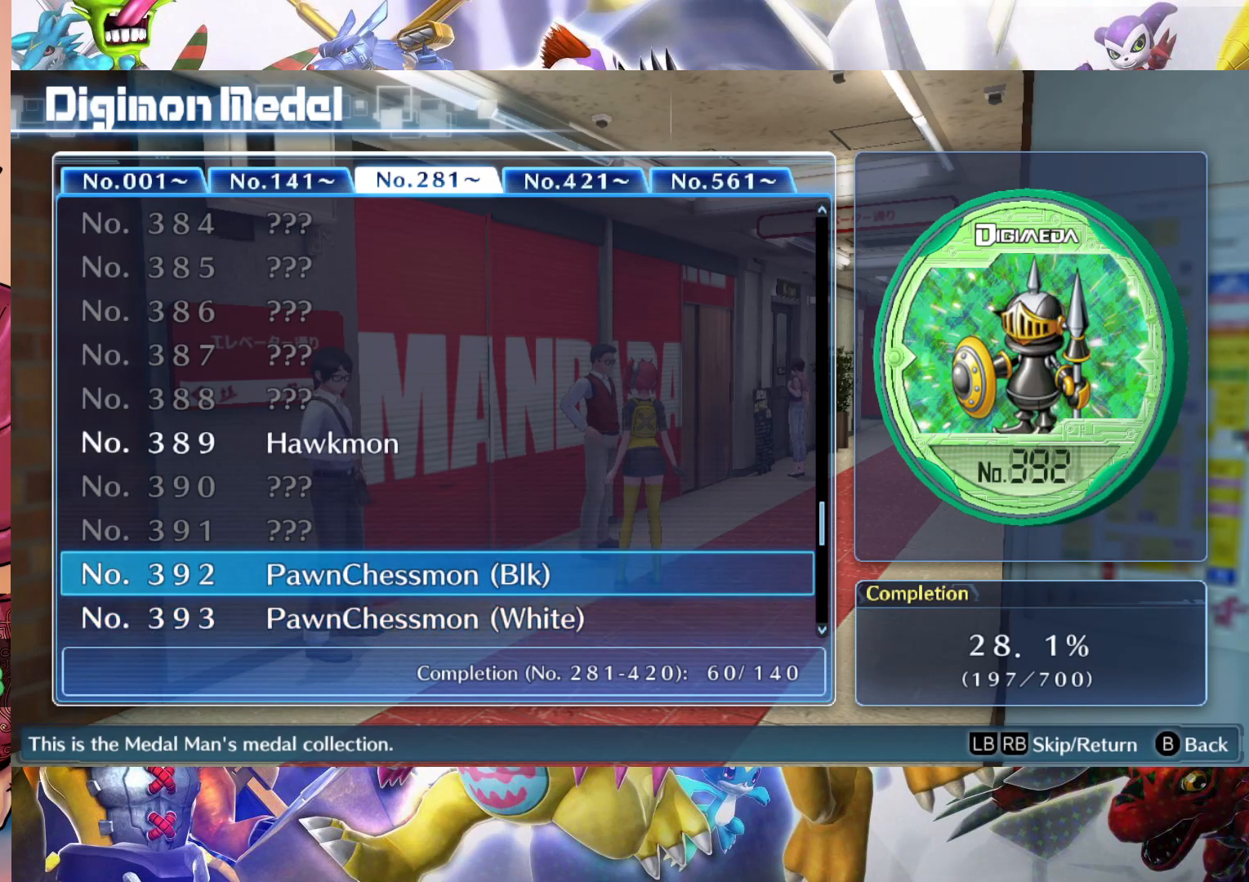
{"dt_ms": 500, "buttons": [], "left_stick": "center", "right_stick": "center", "events": [[117, "left_stick", "center"], [317, "left_stick", "up"], [500, "left_stick", "center"]]}
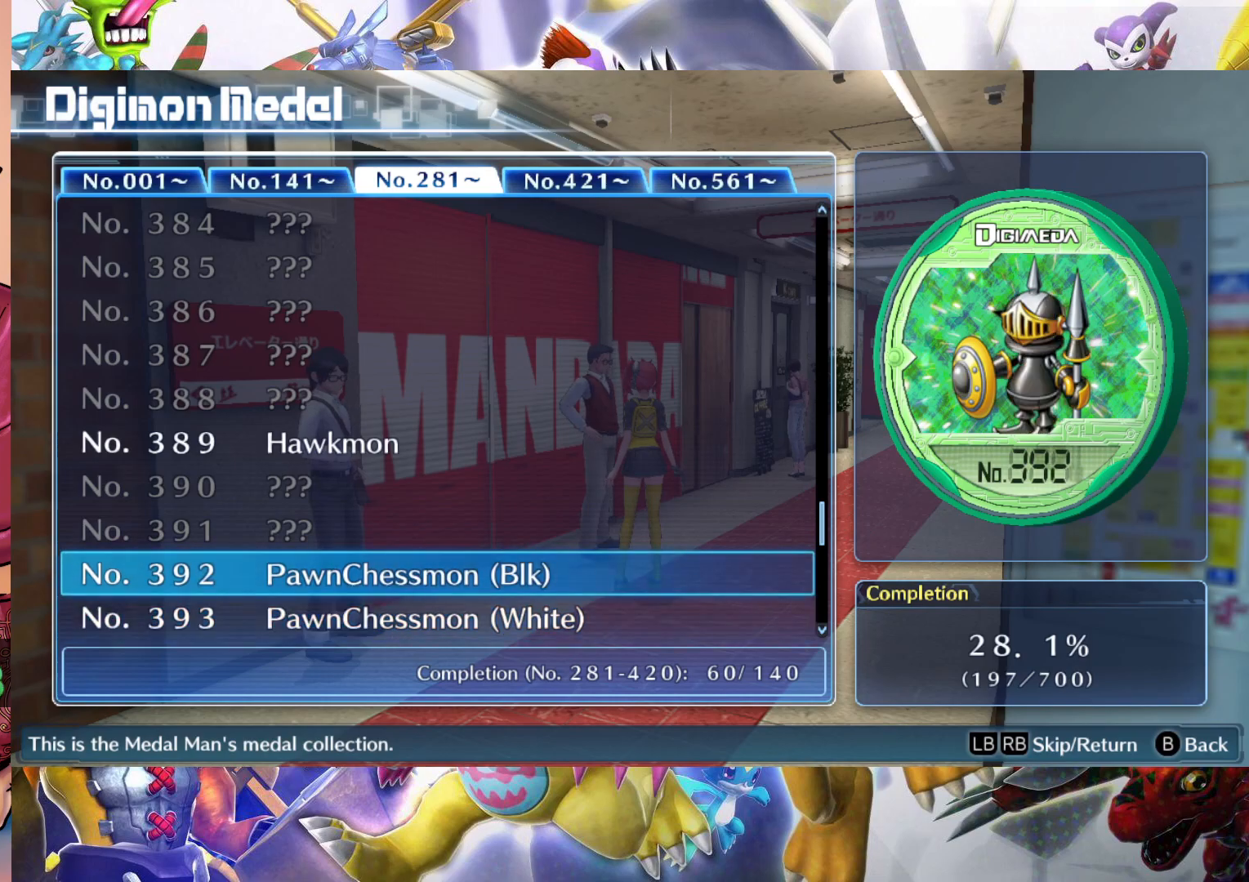
{"dt_ms": 500, "buttons": [], "left_stick": "up", "right_stick": "center", "events": [[167, "left_stick", "down"], [300, "left_stick", "center"], [450, "left_stick", "up"]]}